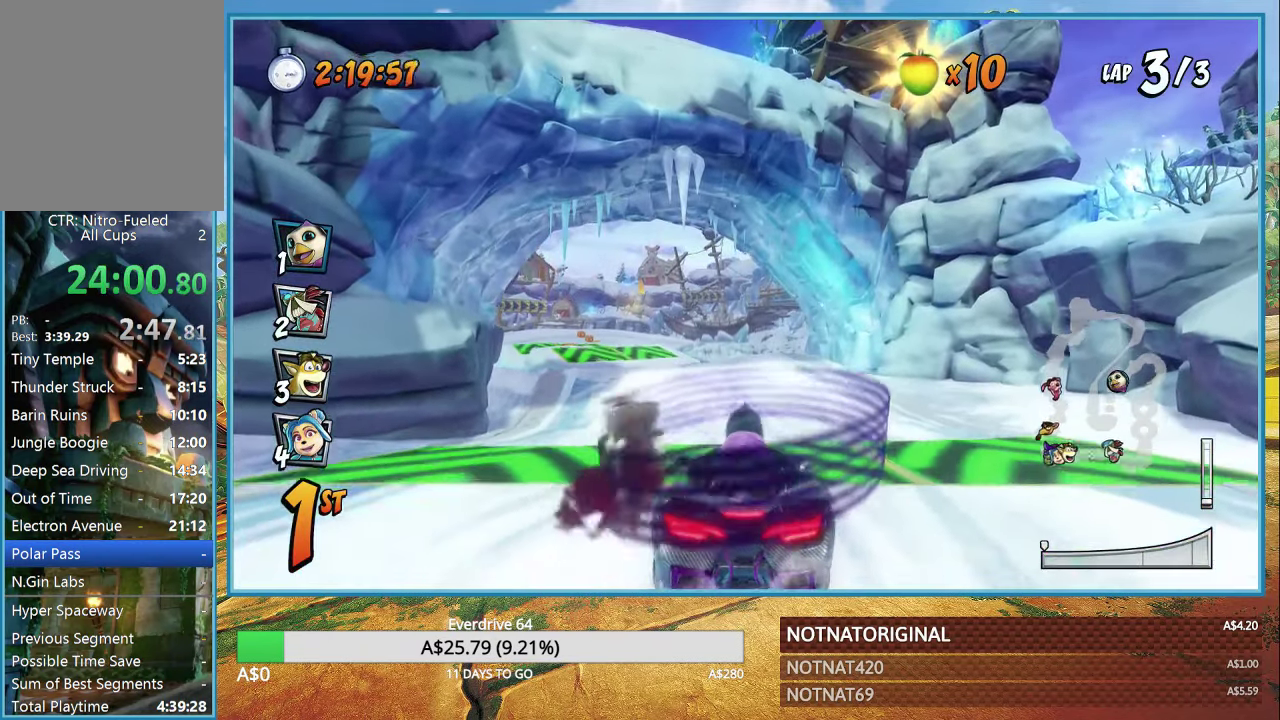
Gameplay with a controller (PlayStation layout); each line is a JSON object with the inputs held at the frame after it. "events" lists button and stick changes between this image and that frame as [ms after this image, input, new state], when the widget could be followed in between. Not read: left_stick.
{"buttons": ["CROSS"], "right_stick": "center", "events": [[33, "CROSS", "down"]]}
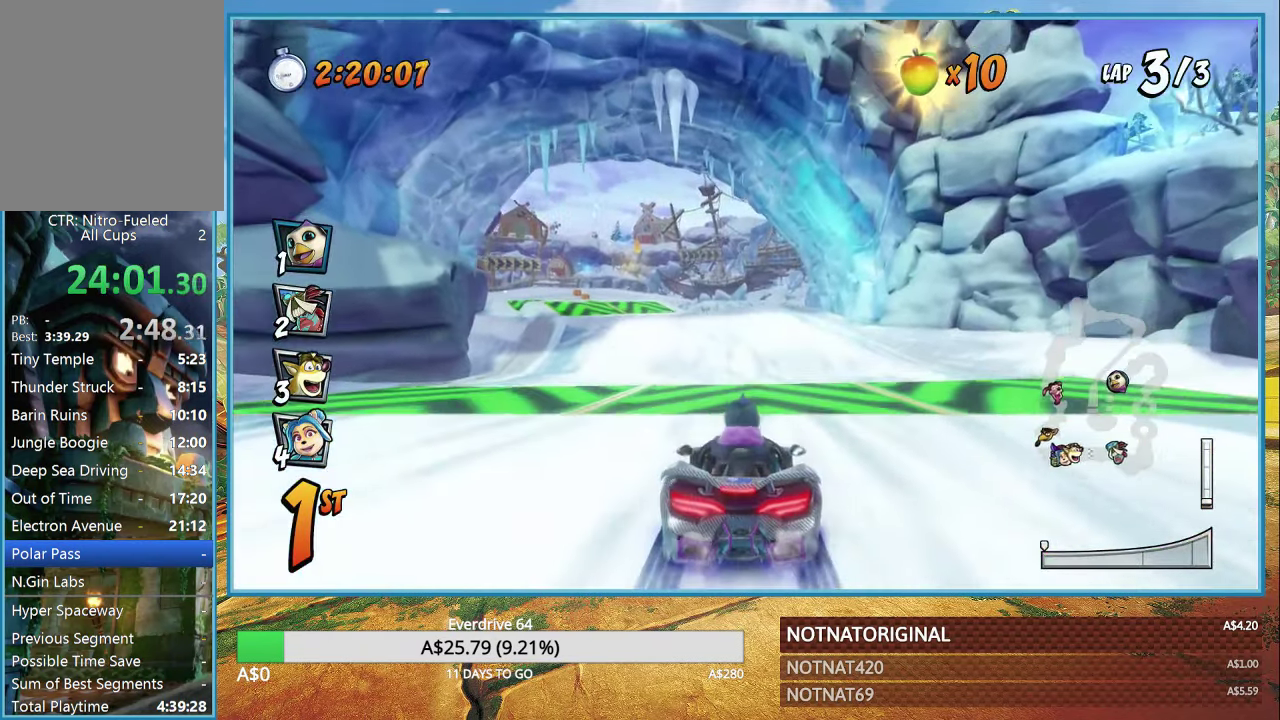
{"buttons": ["CROSS"], "right_stick": "center", "events": []}
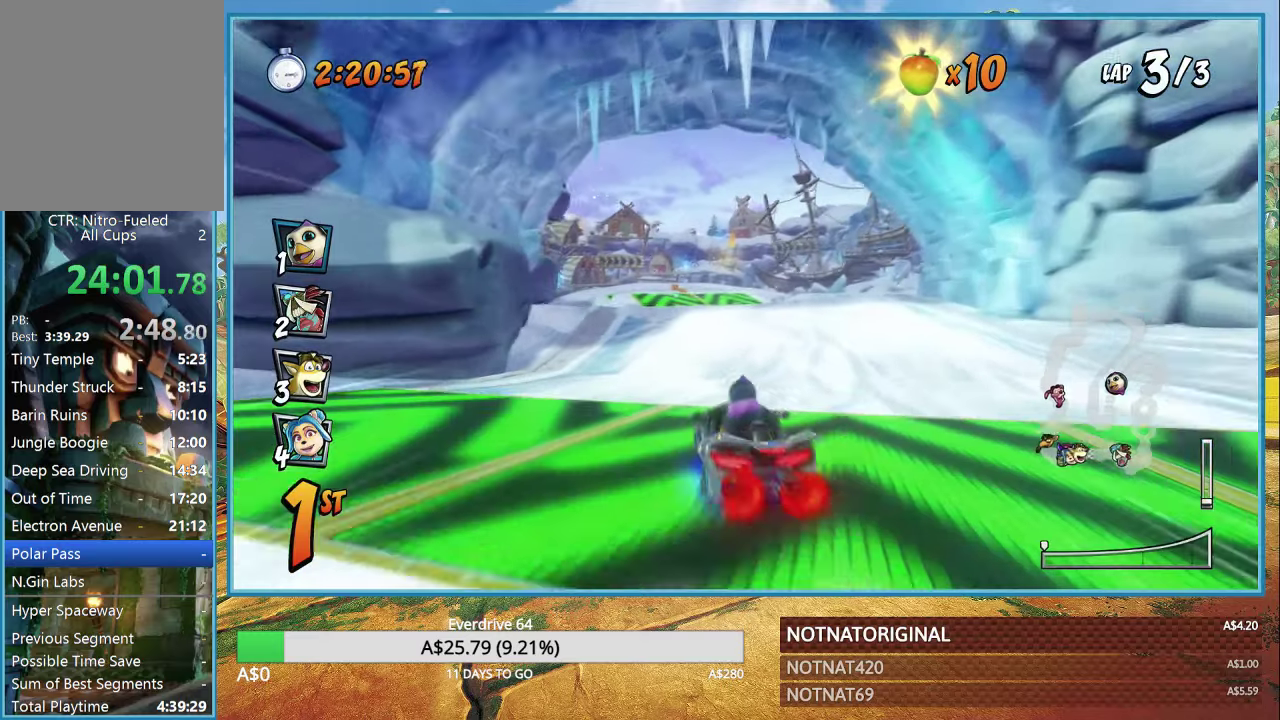
{"buttons": ["CROSS"], "right_stick": "center", "events": []}
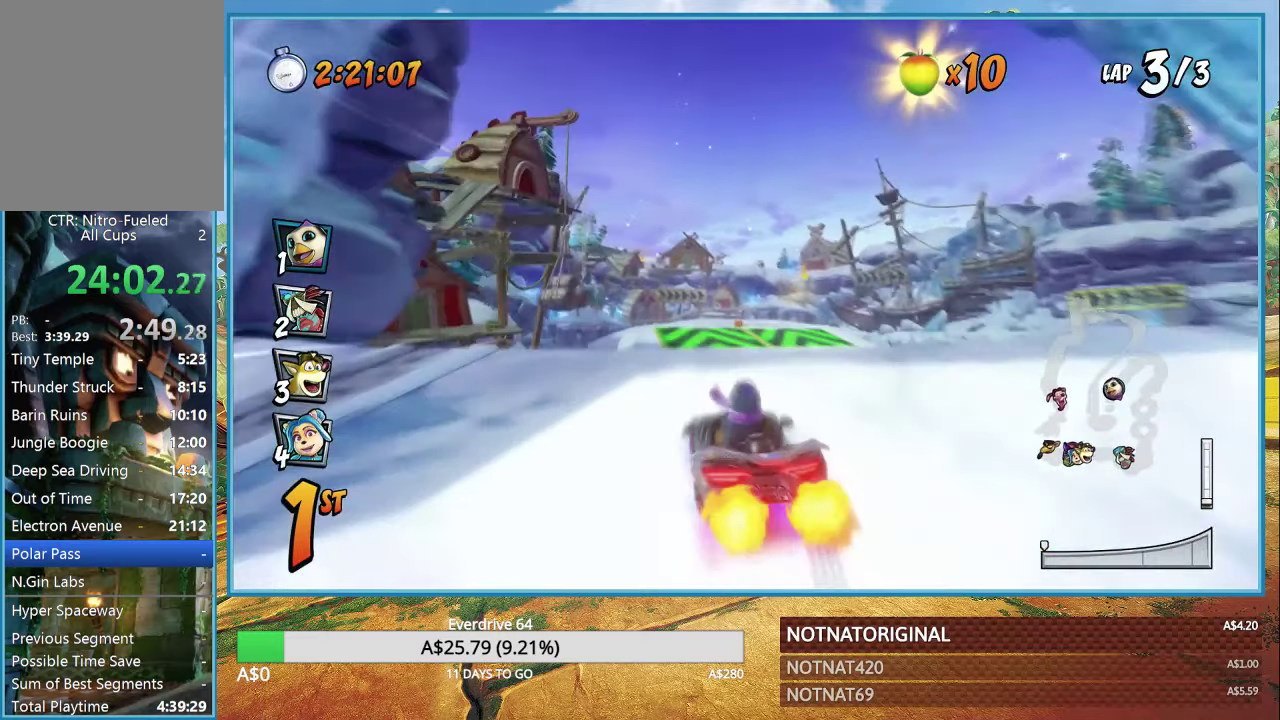
{"buttons": ["CROSS"], "right_stick": "center", "events": [[150, "R1", "down"], [267, "R1", "up"]]}
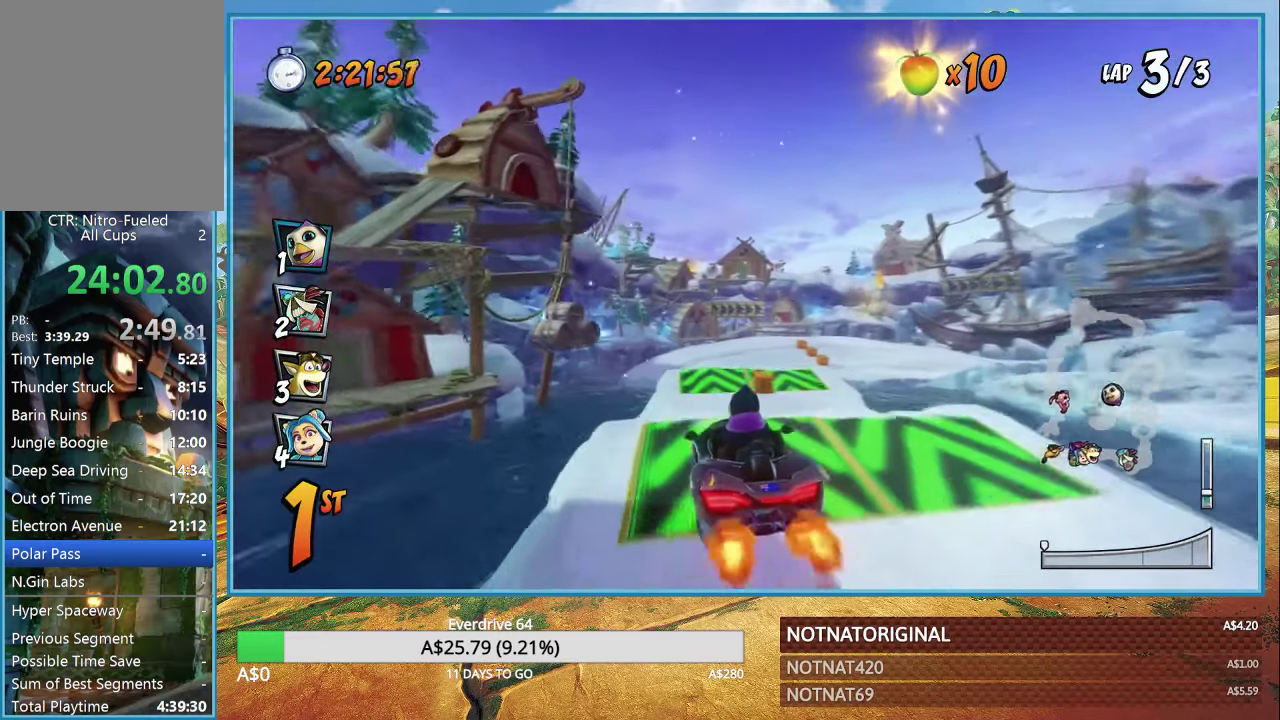
{"buttons": ["CROSS"], "right_stick": "center", "events": []}
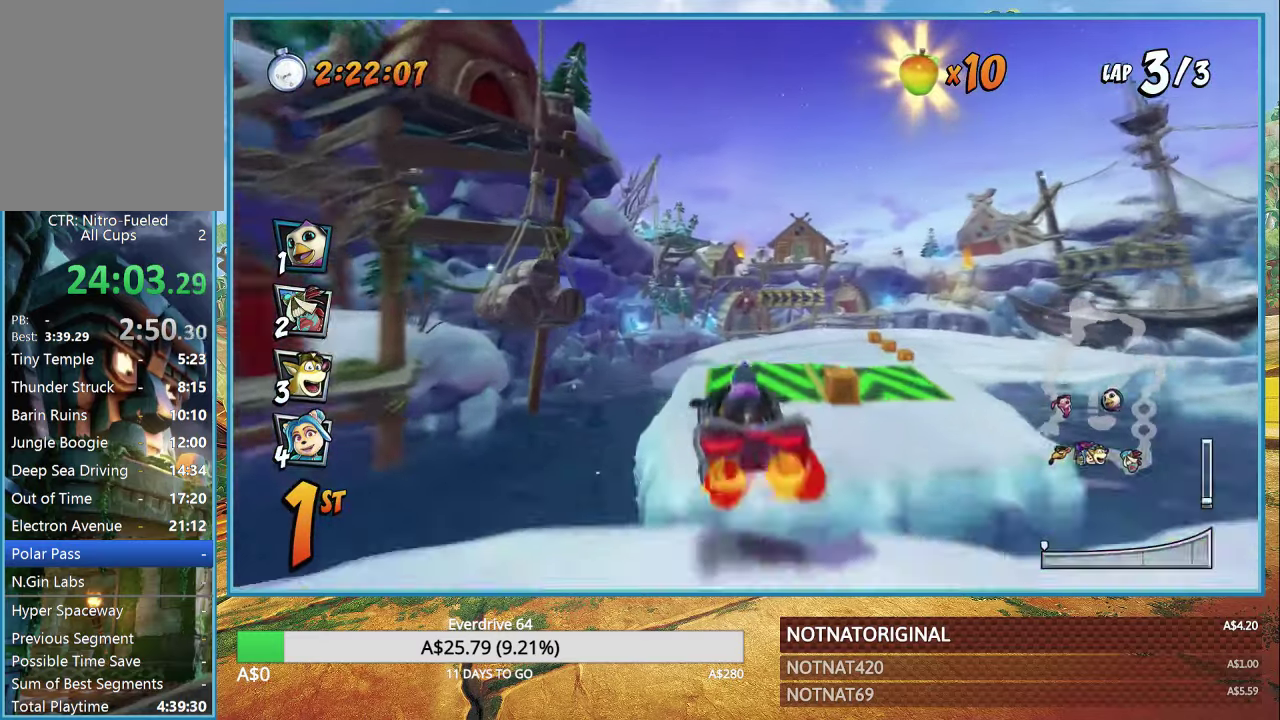
{"buttons": ["CROSS"], "right_stick": "center", "events": [[50, "R1", "down"], [150, "R1", "up"]]}
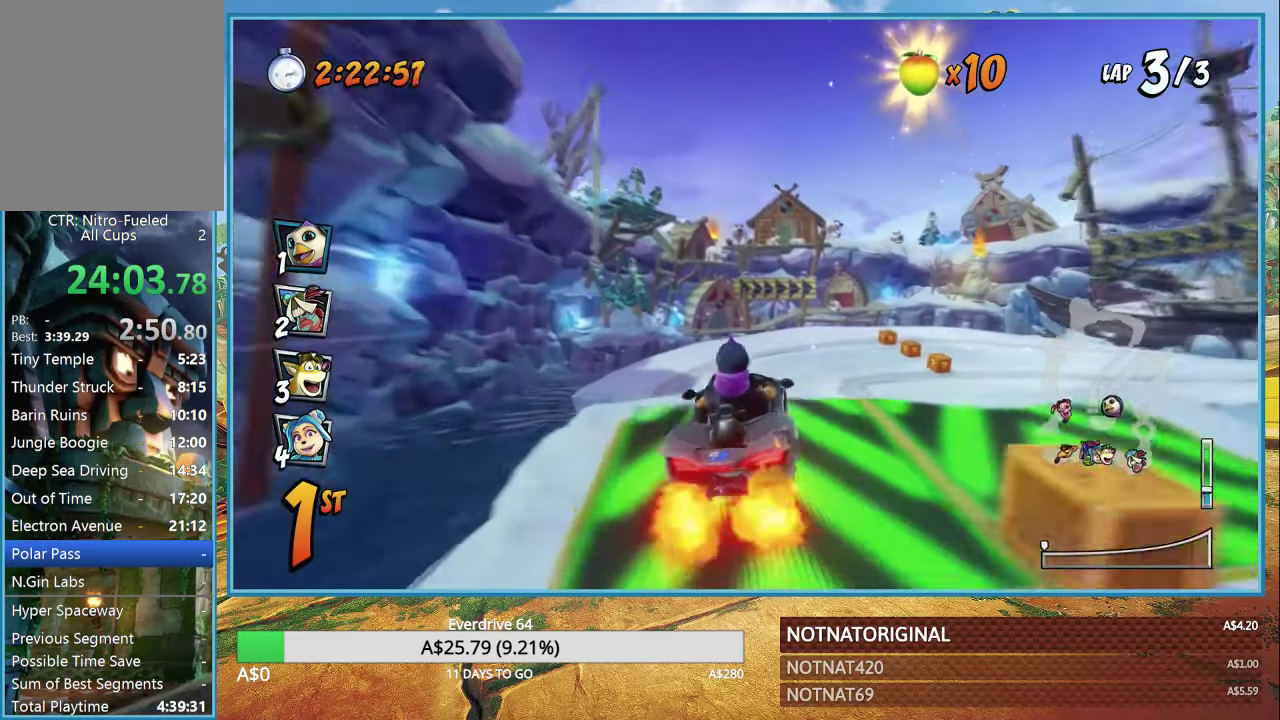
{"buttons": ["CROSS", "R1"], "right_stick": "center", "events": [[433, "R1", "down"]]}
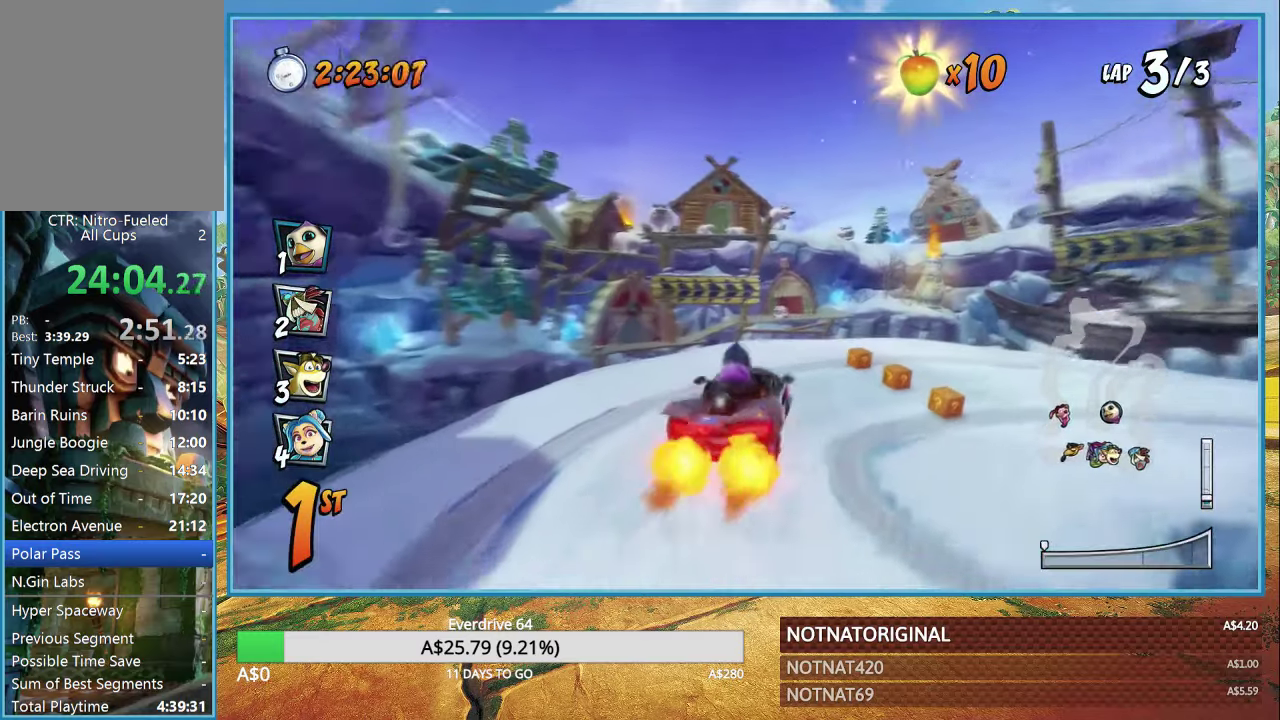
{"buttons": ["CROSS", "R1"], "right_stick": "center", "events": [[50, "R1", "up"], [400, "R1", "down"]]}
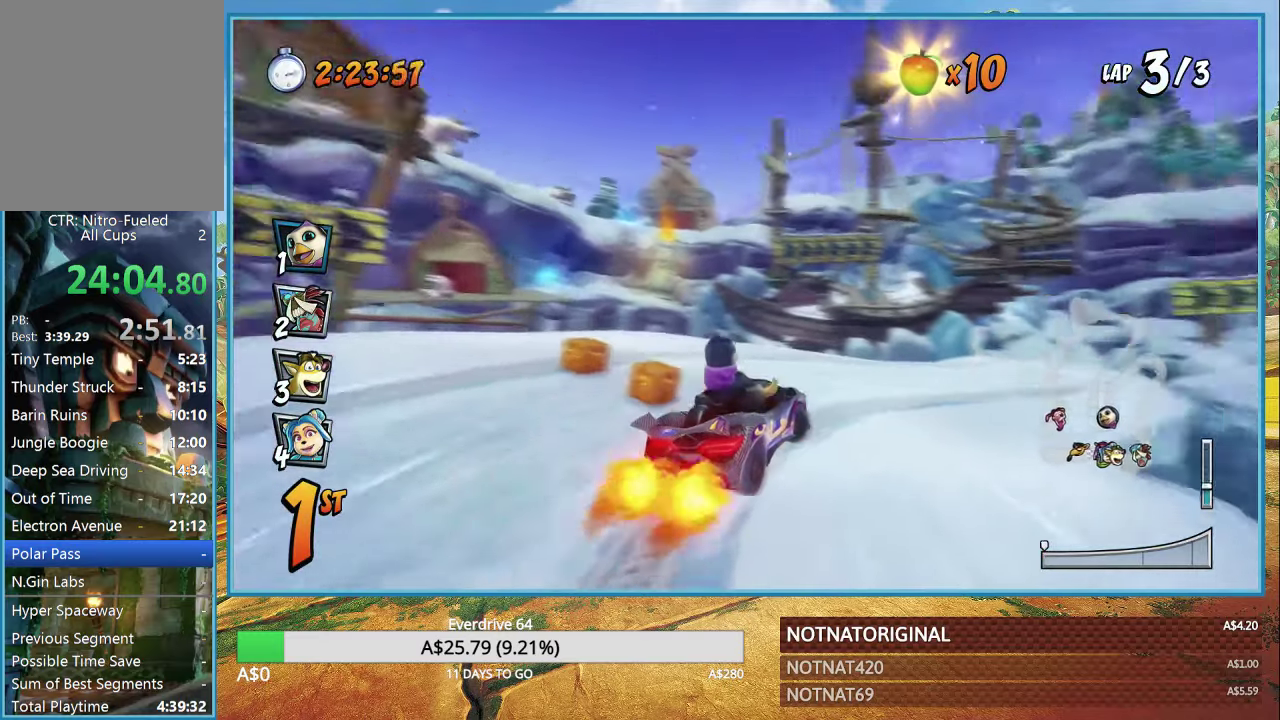
{"buttons": ["CROSS", "R1"], "right_stick": "center", "events": []}
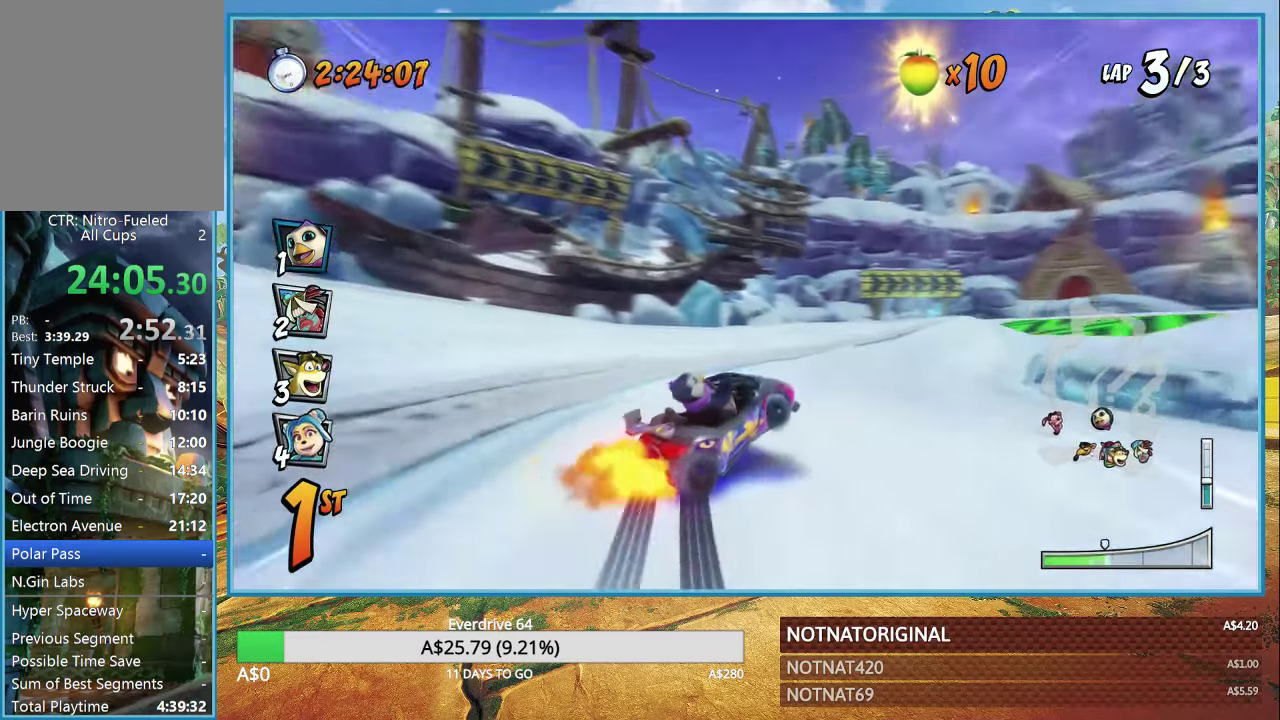
{"buttons": ["CROSS", "R1"], "right_stick": "center", "events": []}
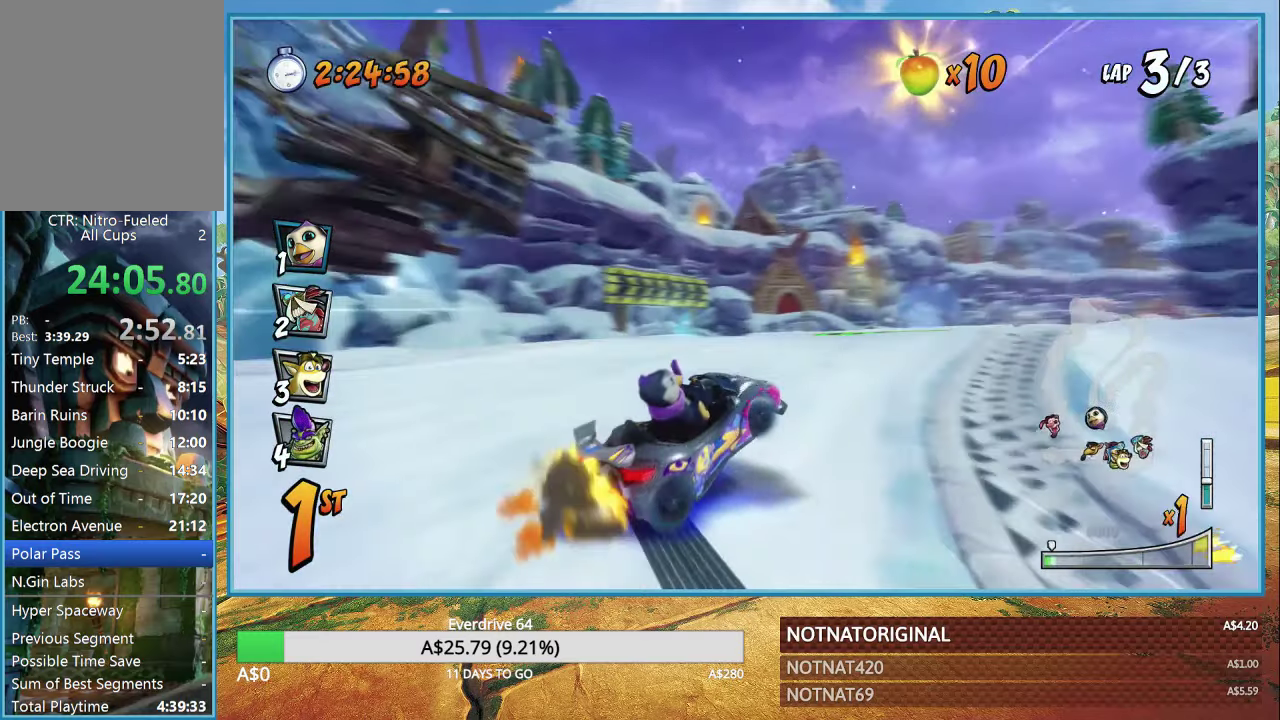
{"buttons": ["CROSS", "R1"], "right_stick": "center", "events": [[100, "L1", "down"], [233, "L1", "up"], [333, "R1", "up"], [433, "R1", "down"]]}
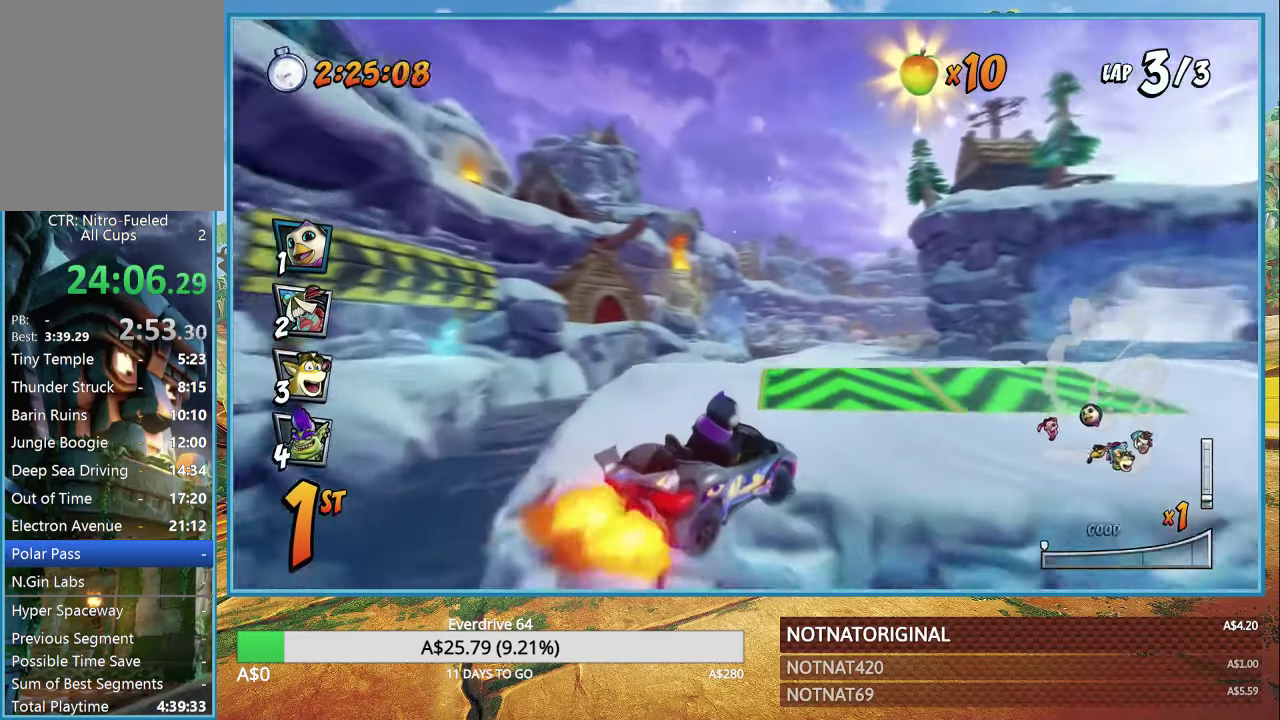
{"buttons": ["CROSS"], "right_stick": "center", "events": [[100, "R1", "up"]]}
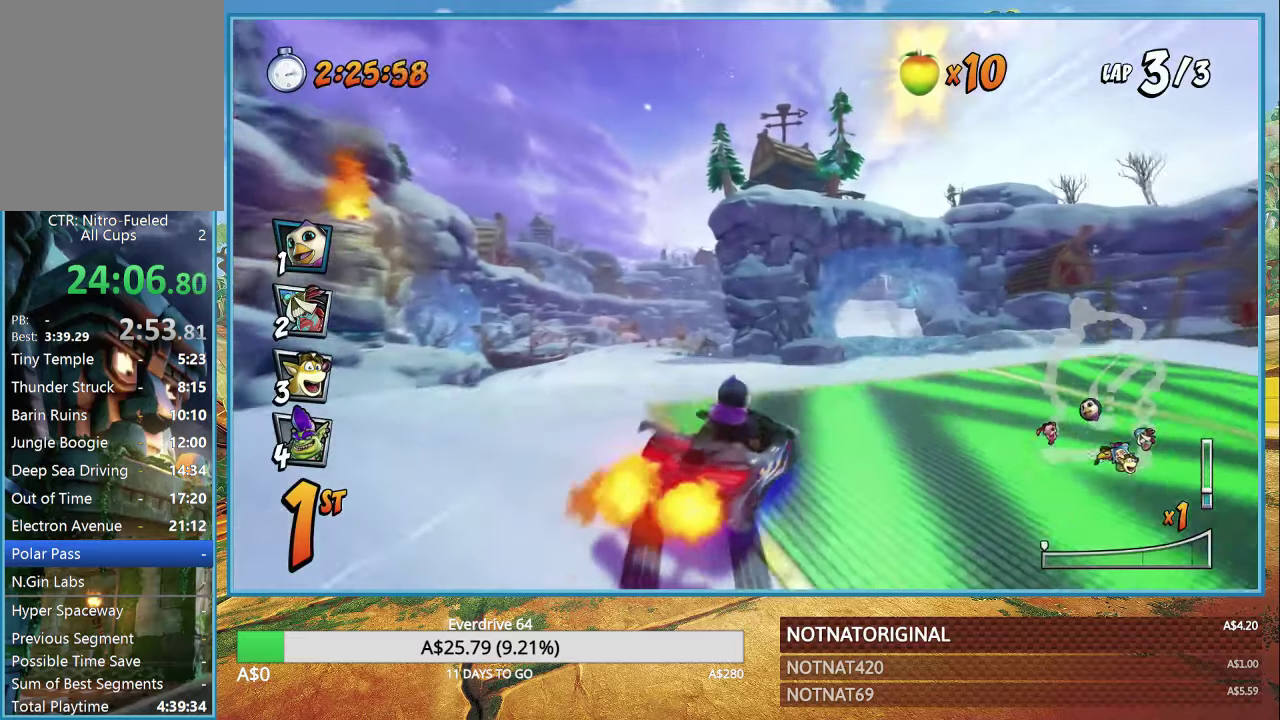
{"buttons": ["CROSS"], "right_stick": "center", "events": [[317, "R1", "down"], [434, "R1", "up"]]}
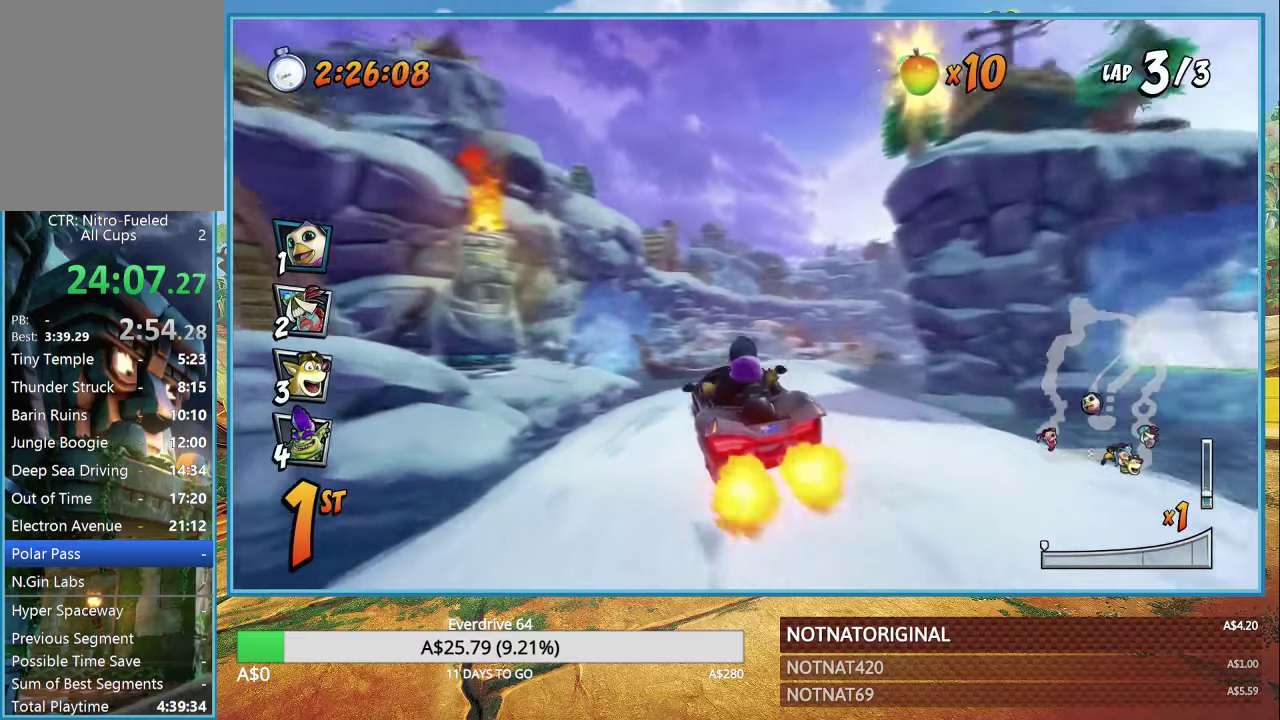
{"buttons": ["CROSS", "R1"], "right_stick": "center", "events": [[334, "R1", "down"]]}
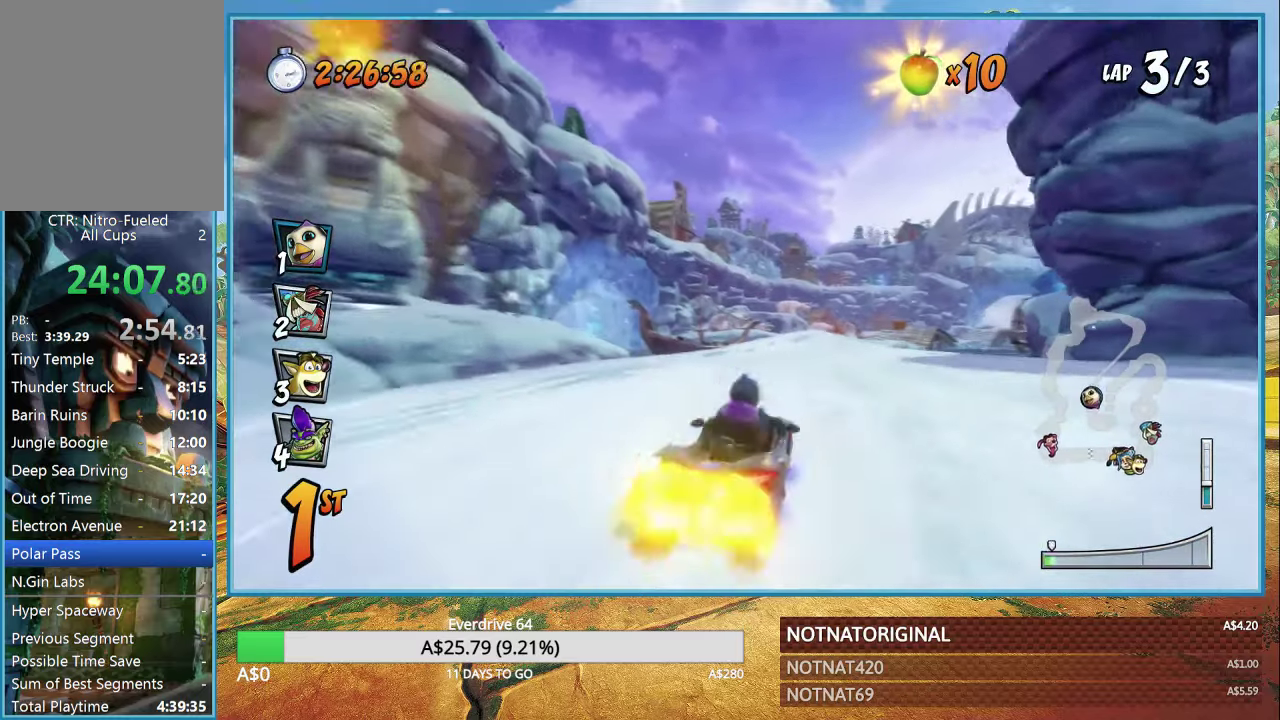
{"buttons": ["CROSS", "R1"], "right_stick": "center", "events": []}
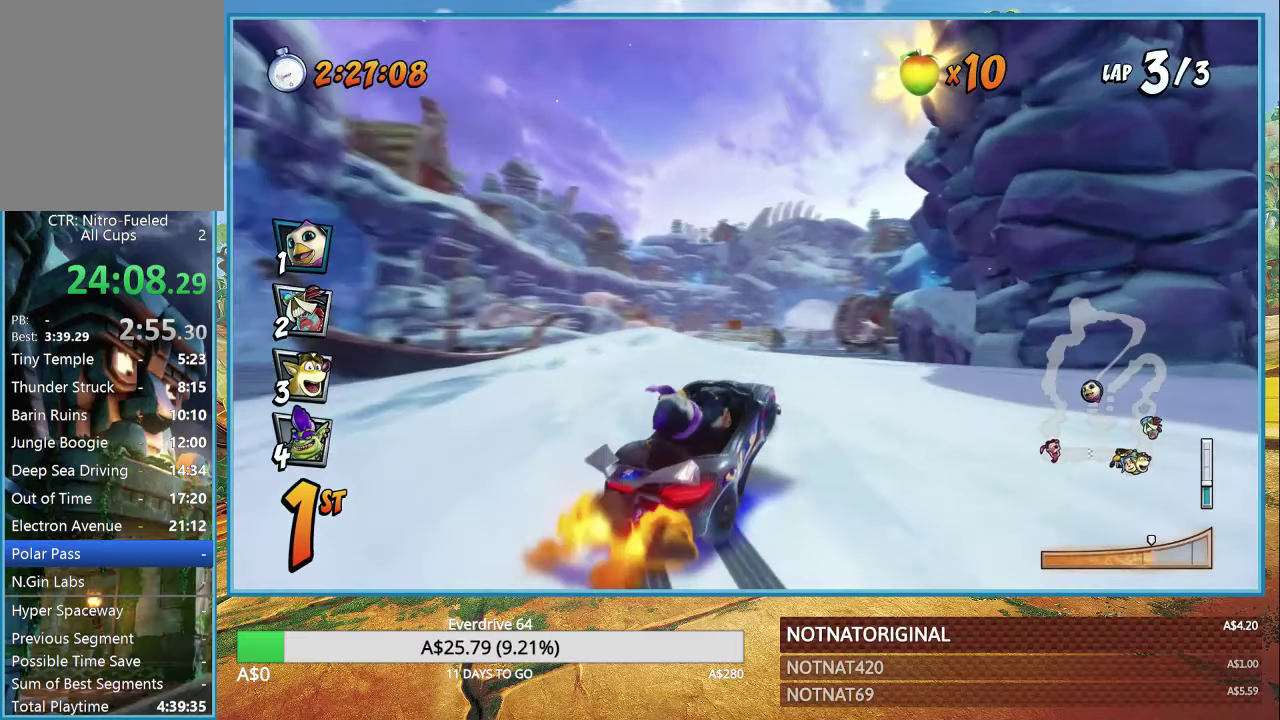
{"buttons": ["CROSS", "R1"], "right_stick": "center", "events": [[284, "L1", "down"], [400, "L1", "up"]]}
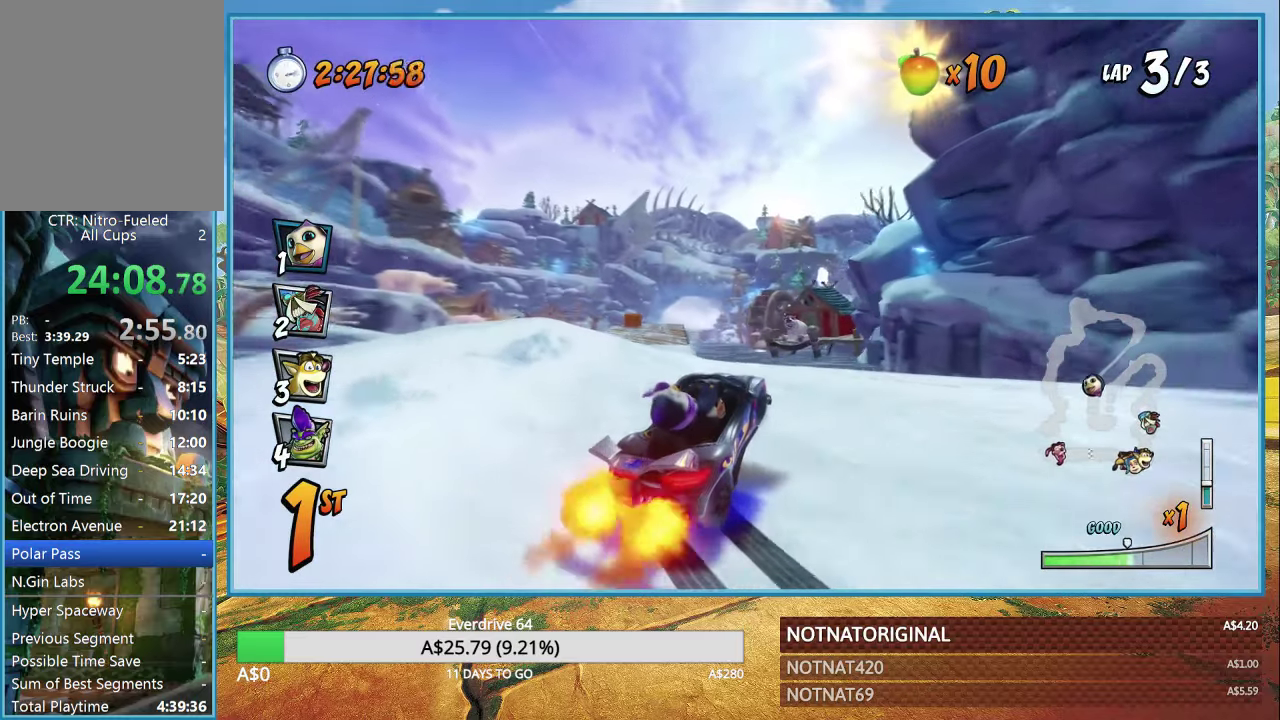
{"buttons": ["CROSS", "L1", "R1"], "right_stick": "center", "events": [[450, "L1", "down"]]}
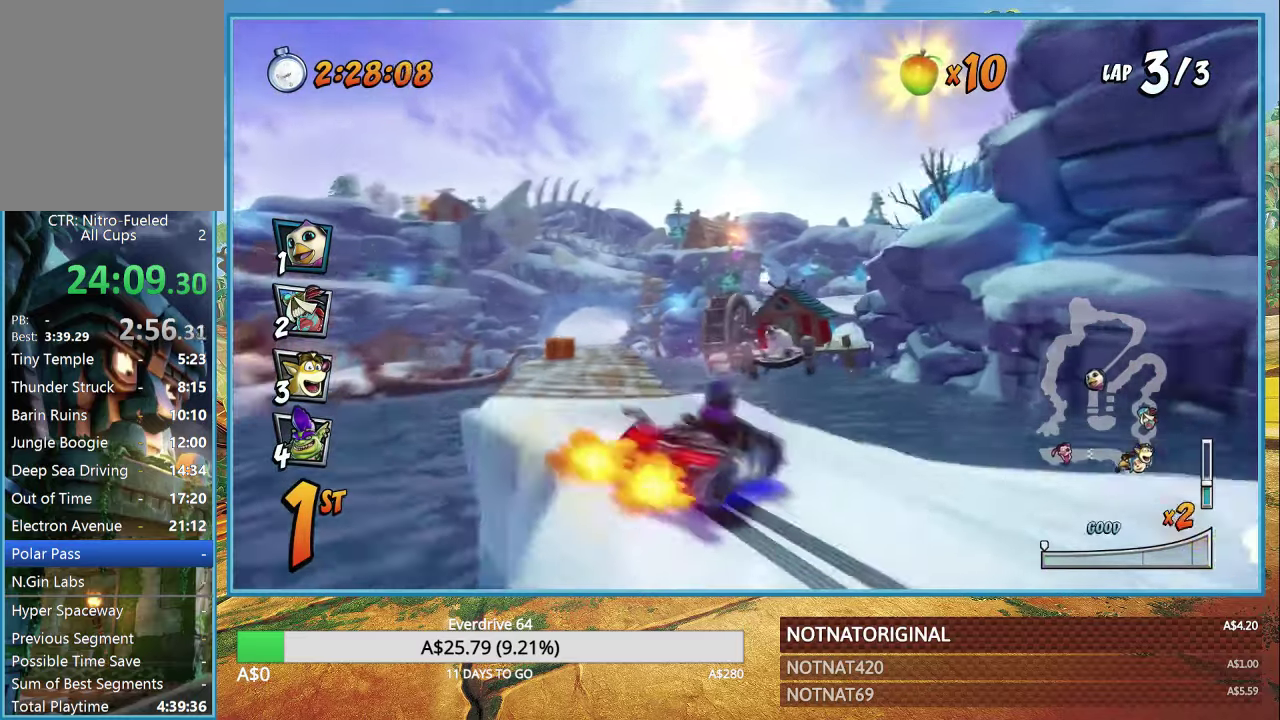
{"buttons": ["CROSS"], "right_stick": "center", "events": [[84, "L1", "up"], [84, "R1", "up"], [167, "R1", "down"], [267, "R1", "up"]]}
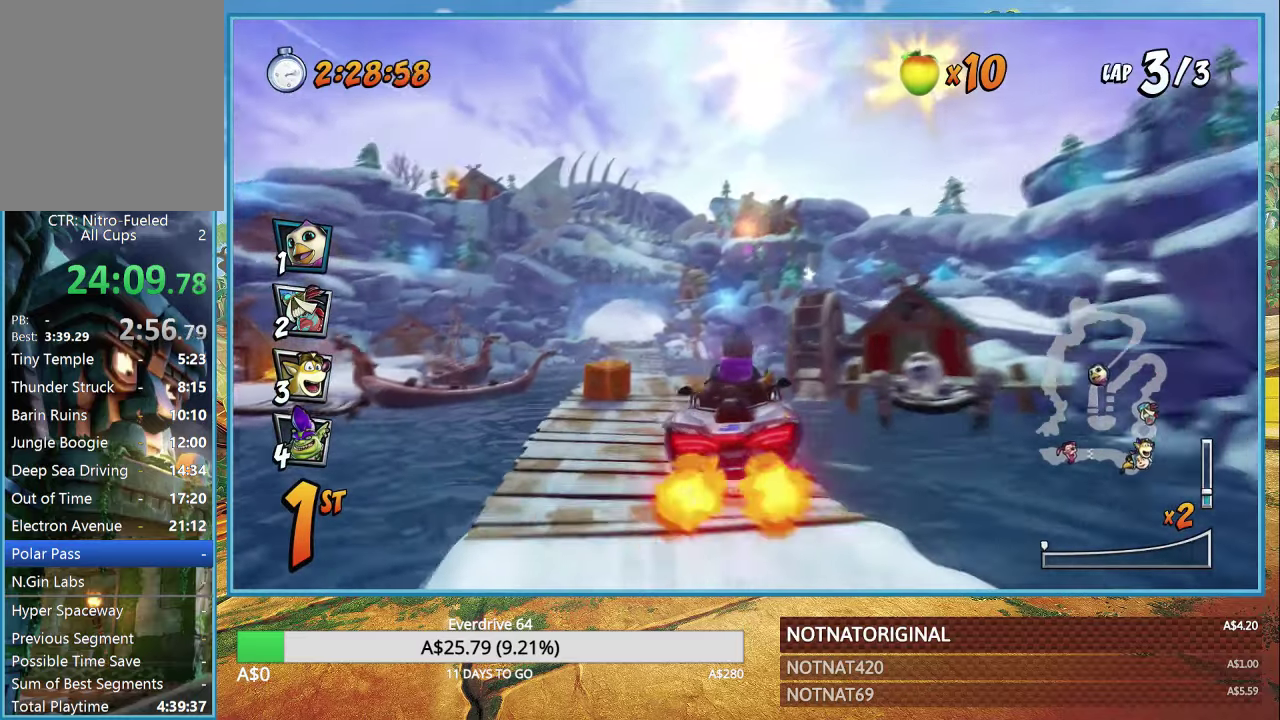
{"buttons": ["CROSS"], "right_stick": "center", "events": []}
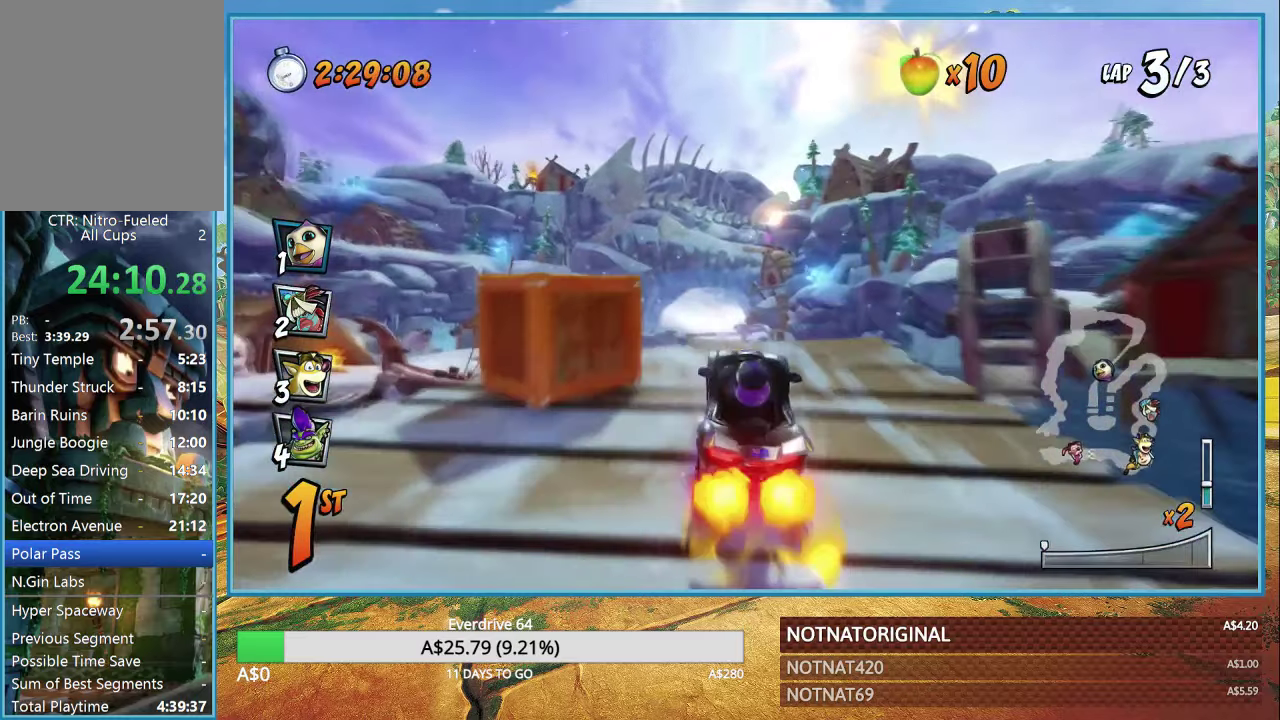
{"buttons": ["CROSS"], "right_stick": "center", "events": [[267, "R1", "down"], [467, "R1", "up"]]}
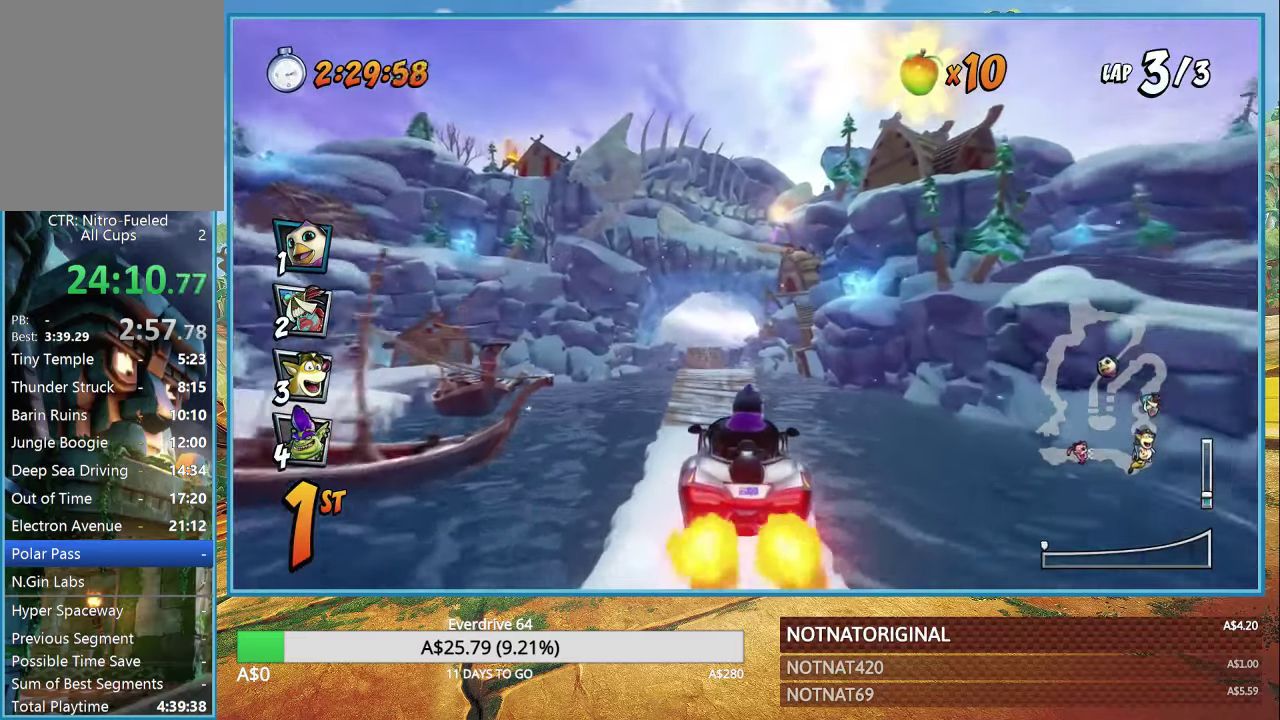
{"buttons": ["CROSS", "R1"], "right_stick": "center", "events": [[434, "R1", "down"]]}
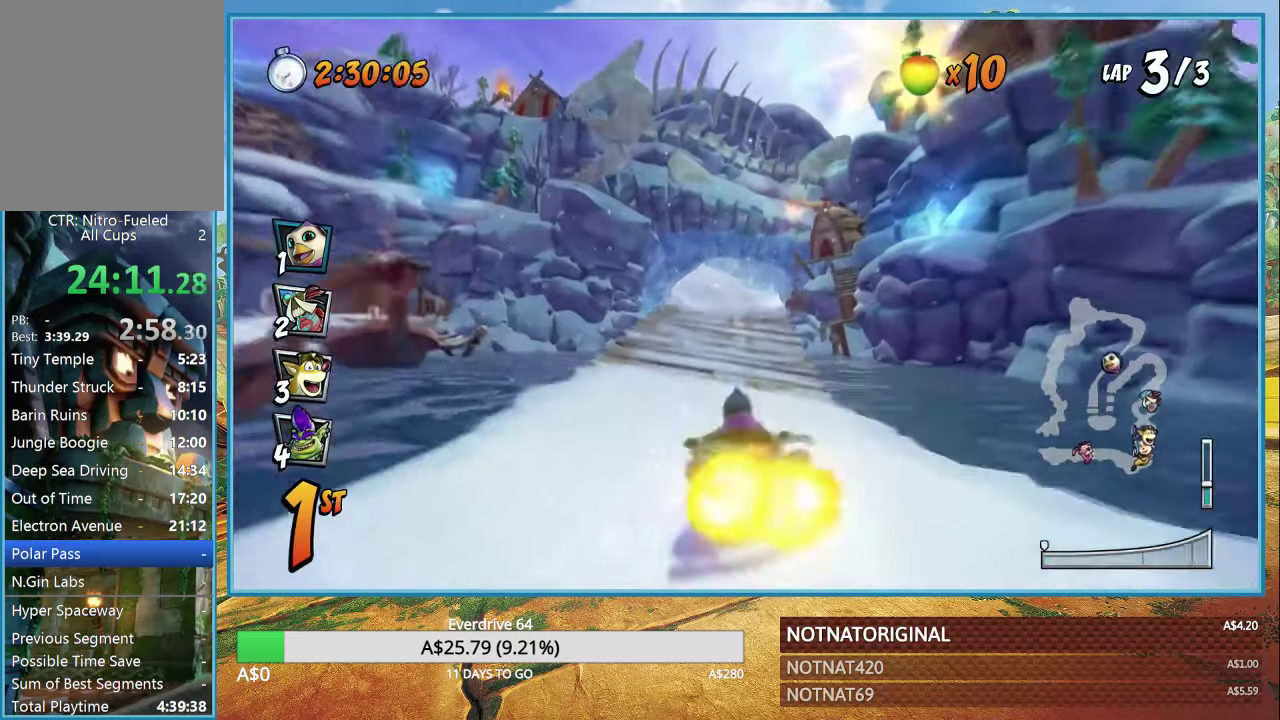
{"buttons": ["CROSS", "R1"], "right_stick": "center", "events": []}
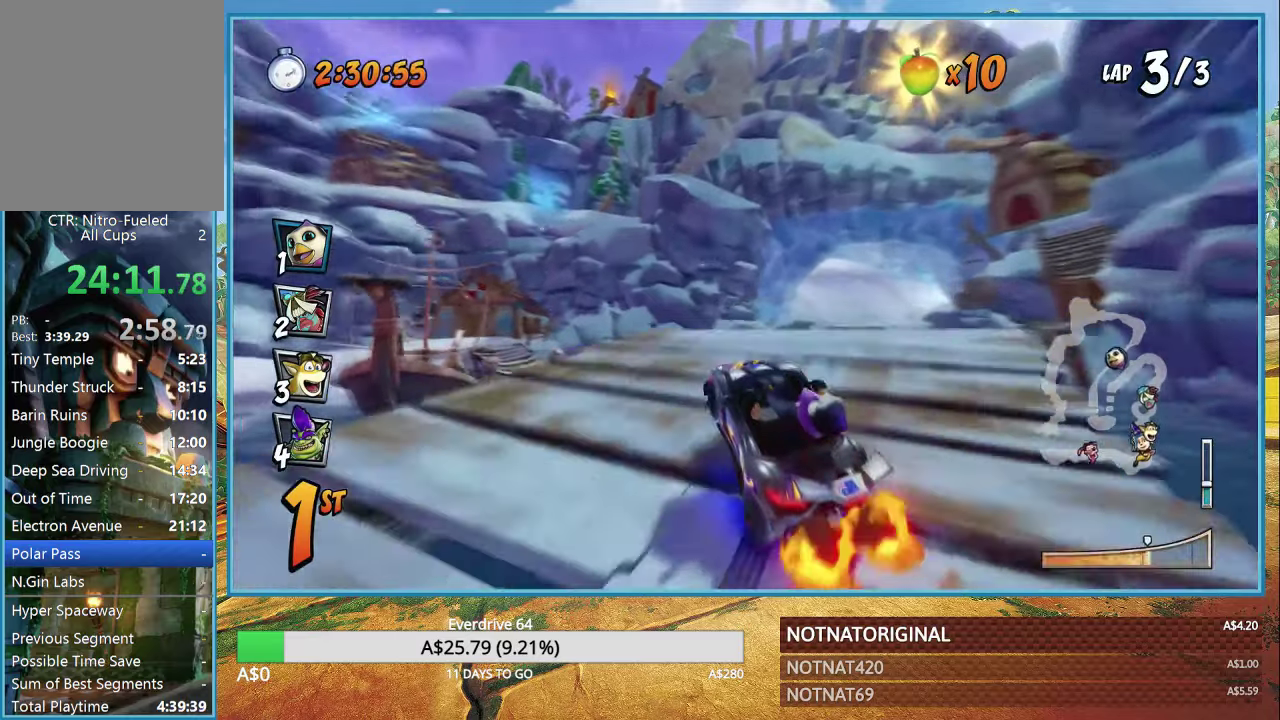
{"buttons": ["CROSS"], "right_stick": "center", "events": [[216, "L1", "down"], [266, "R1", "up"], [333, "L1", "up"], [333, "R1", "down"], [450, "R1", "up"]]}
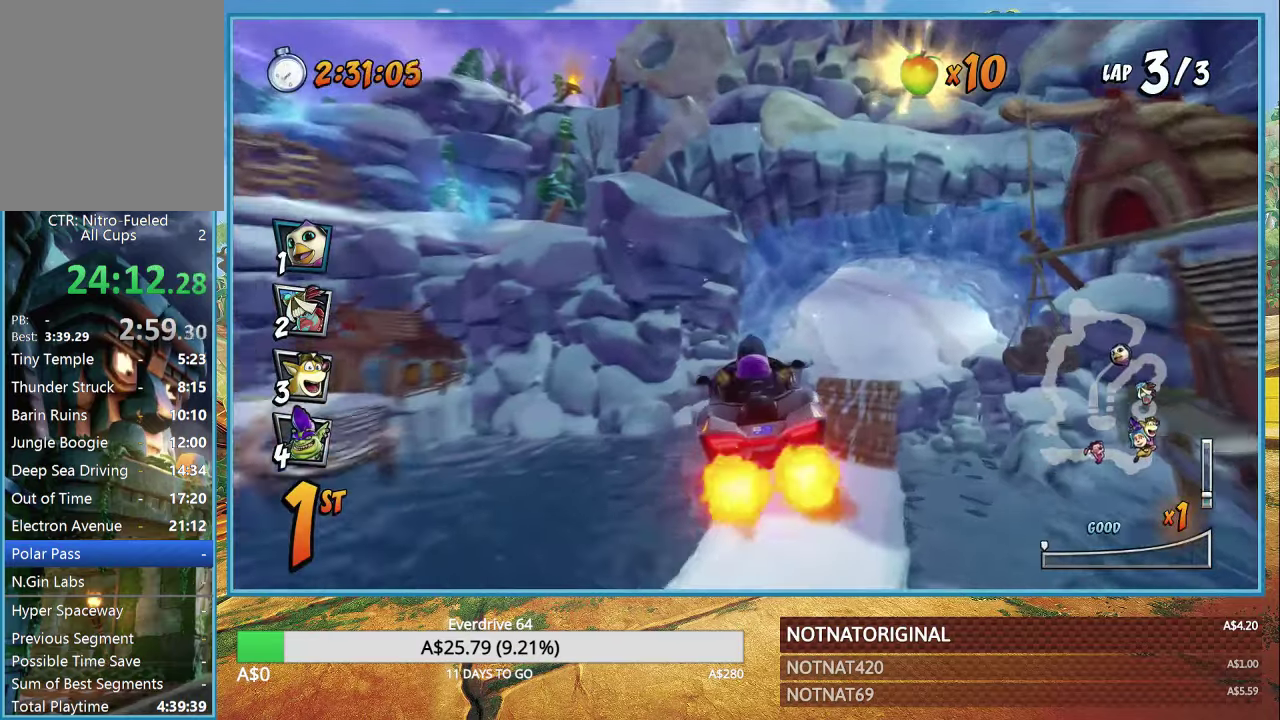
{"buttons": ["CROSS"], "right_stick": "center", "events": []}
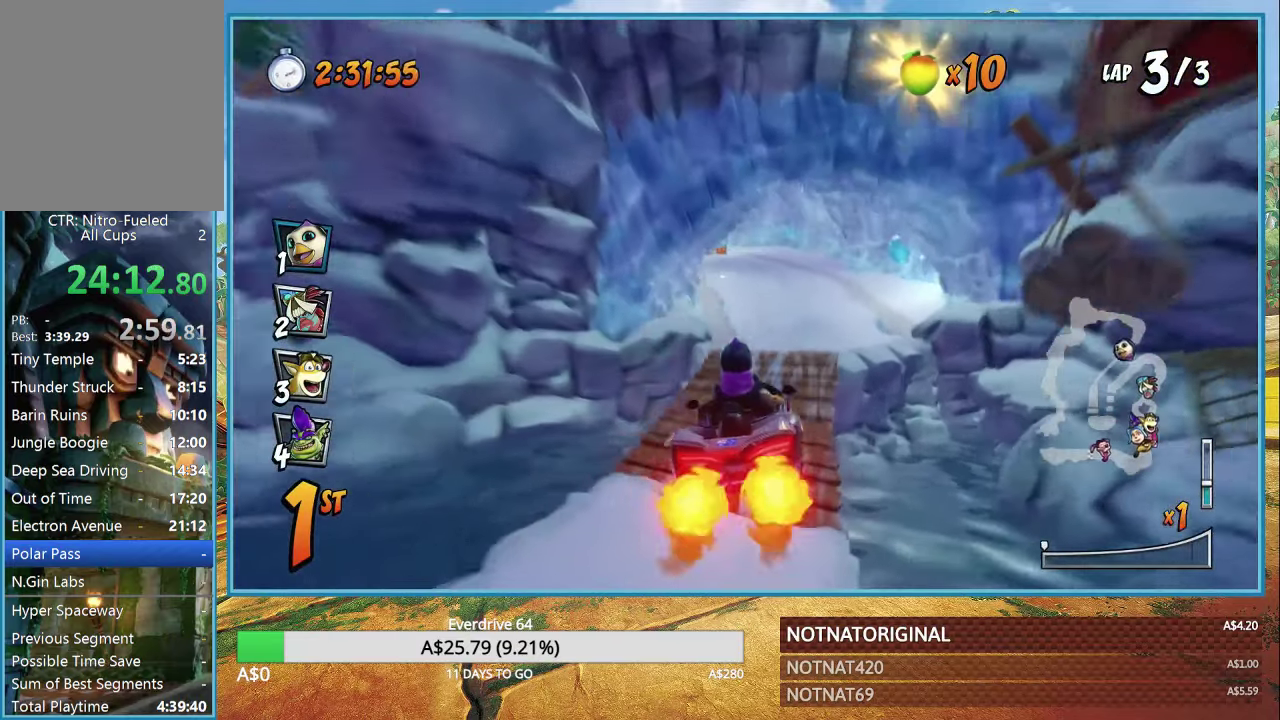
{"buttons": ["CROSS"], "right_stick": "center", "events": []}
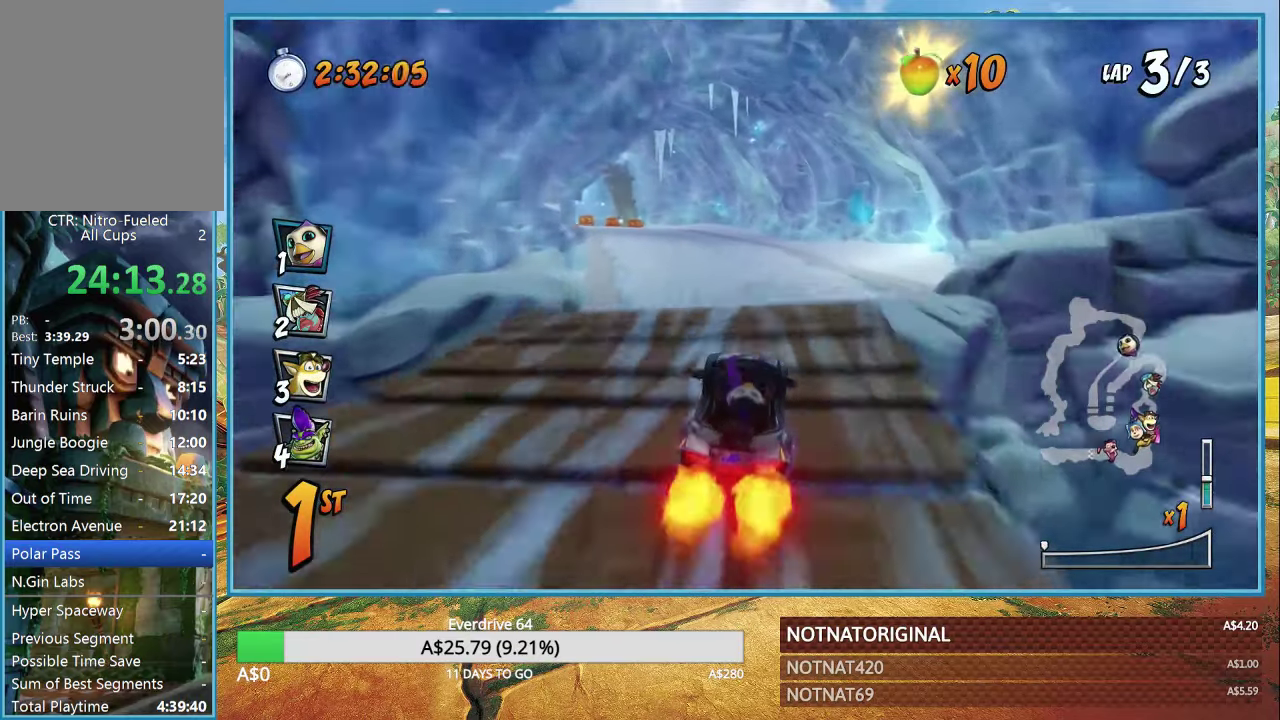
{"buttons": ["CROSS"], "right_stick": "center", "events": [[200, "R1", "down"], [316, "R1", "up"]]}
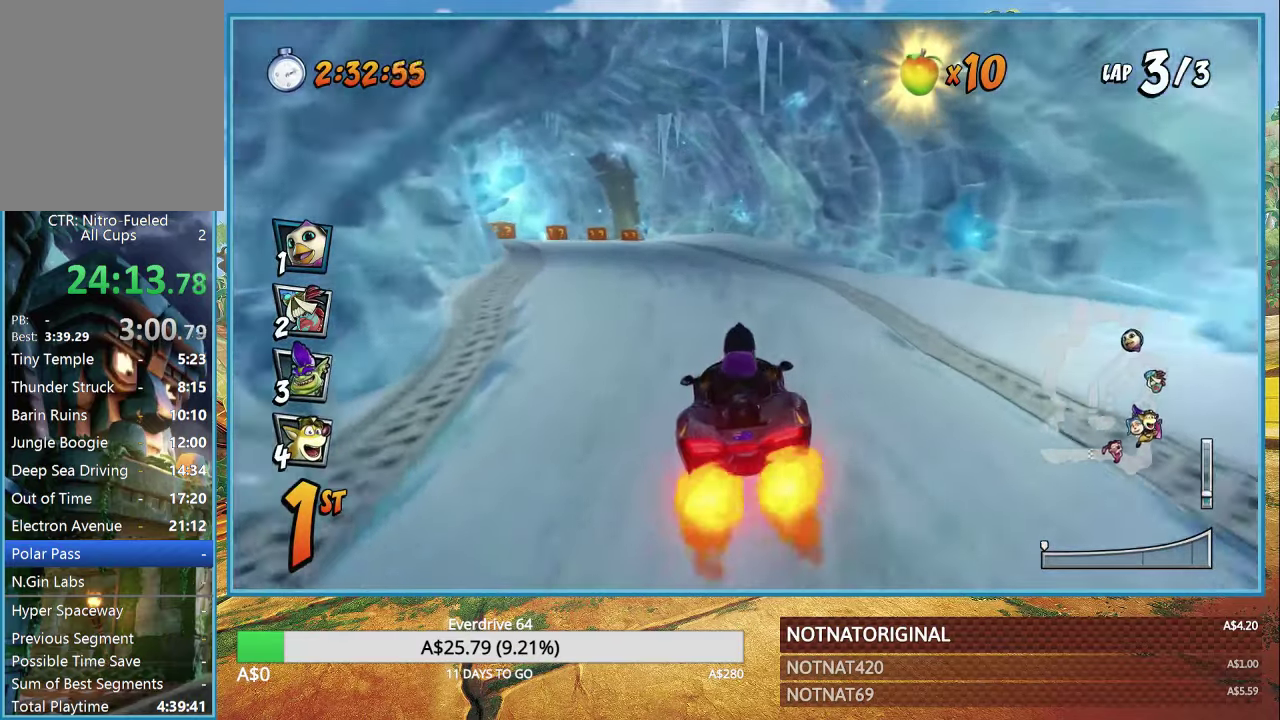
{"buttons": ["CROSS", "R1"], "right_stick": "center", "events": [[150, "R1", "down"]]}
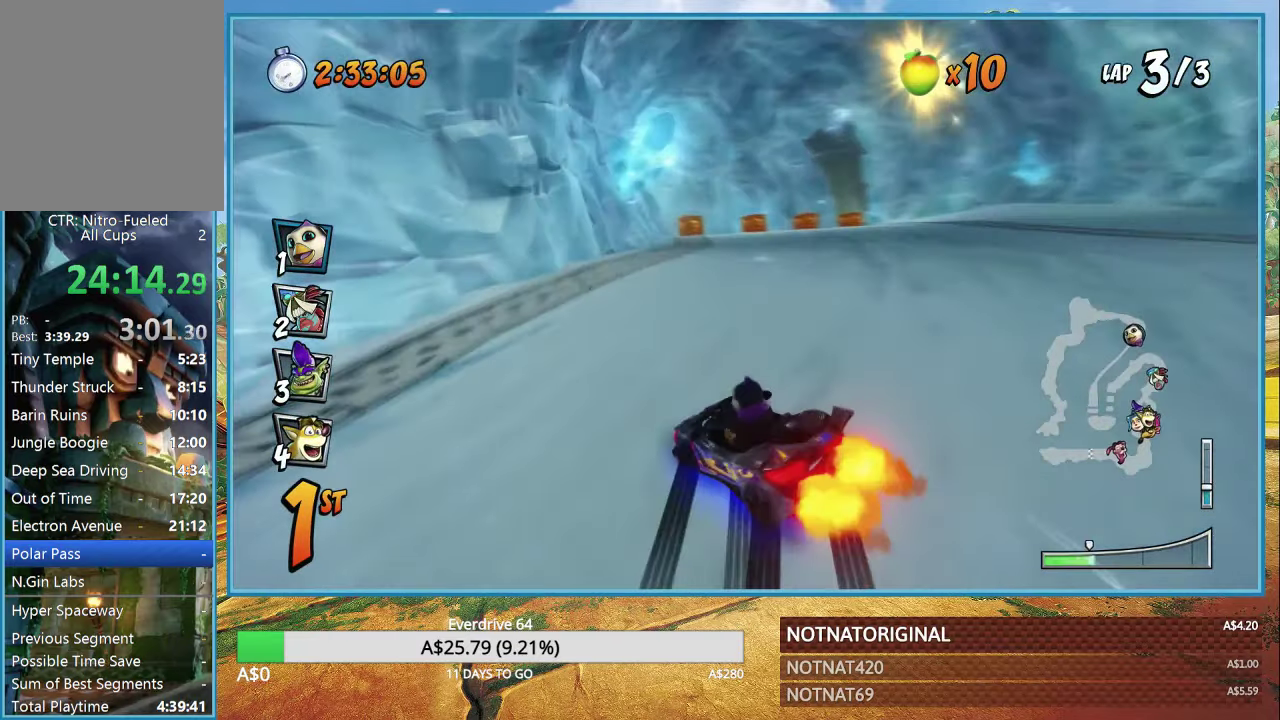
{"buttons": ["CROSS", "R1"], "right_stick": "center", "events": []}